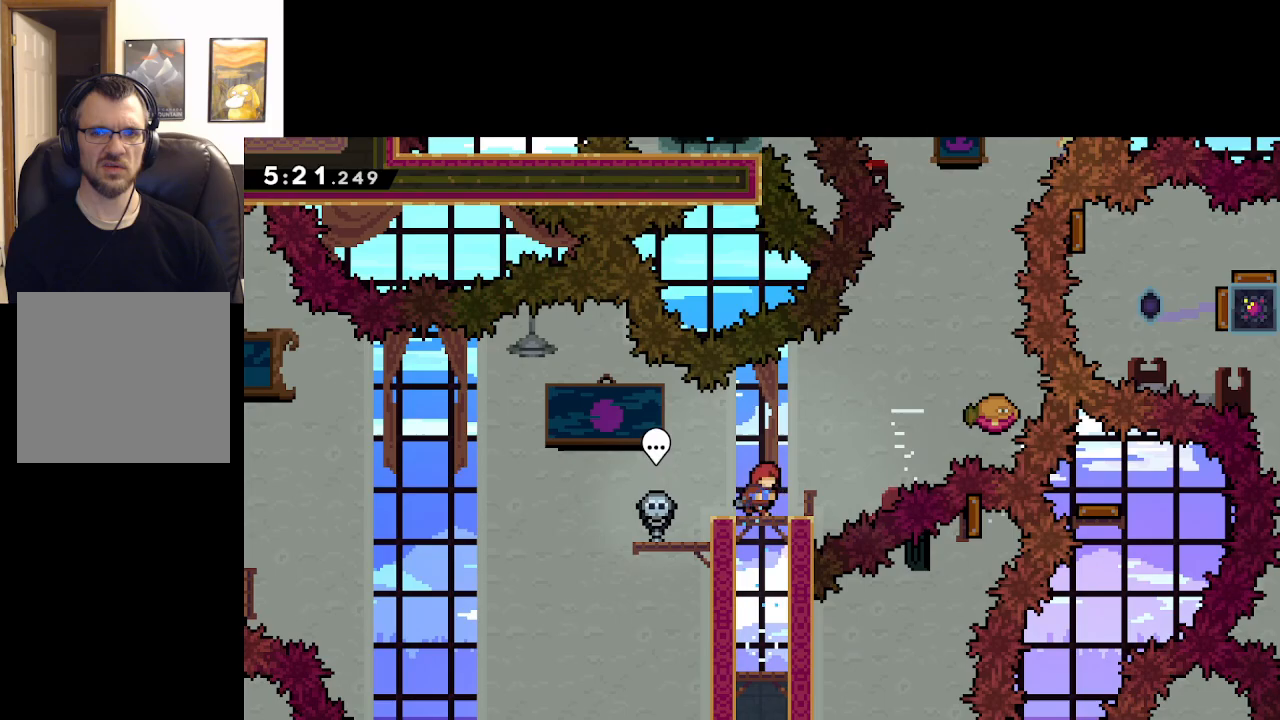
Gameplay with a controller (Xbox layout); each line is a JSON object with the inputs held at the frame after it. "events" lists button and stick changes between this image and that frame as [ms after this image, input, new state], when the widget could be followed in between.
{"buttons": ["A"], "left_stick": "right", "right_stick": "center", "events": [[133, "A", "down"]]}
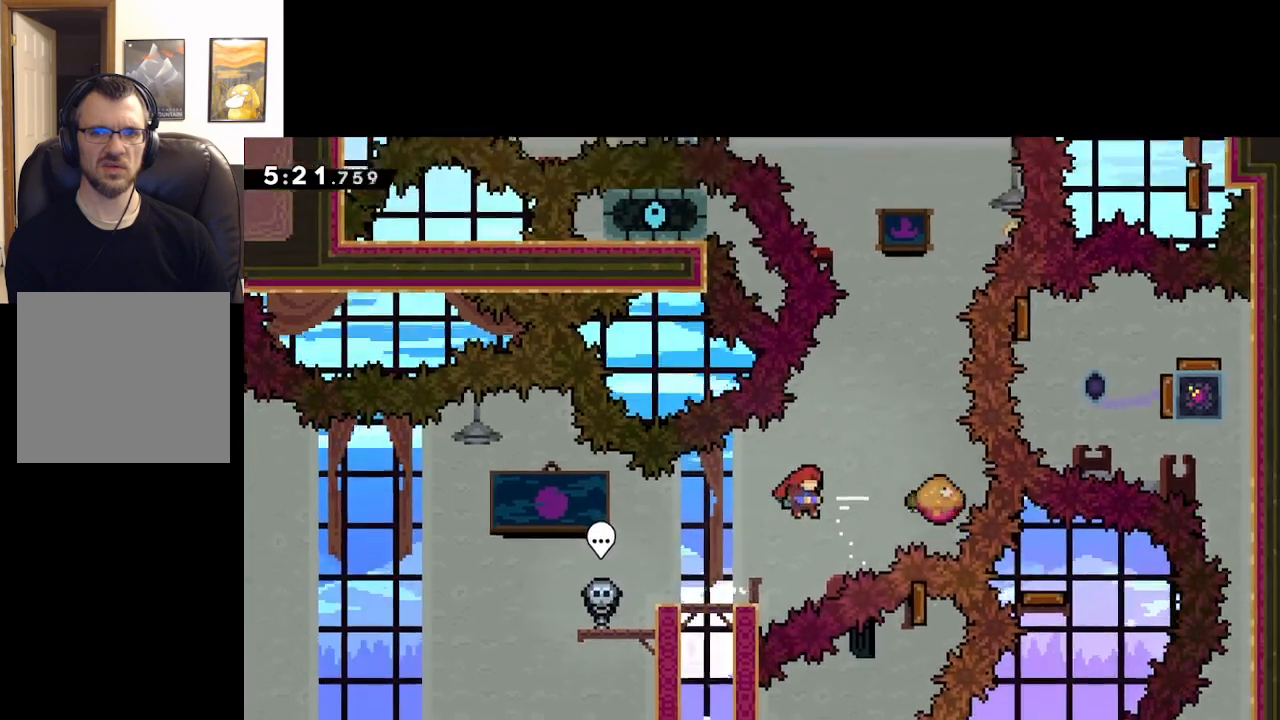
{"buttons": ["A"], "left_stick": "center", "right_stick": "center", "events": [[67, "left_stick", "up-right"], [217, "left_stick", "up"], [367, "A", "up"], [450, "left_stick", "center"], [483, "A", "down"]]}
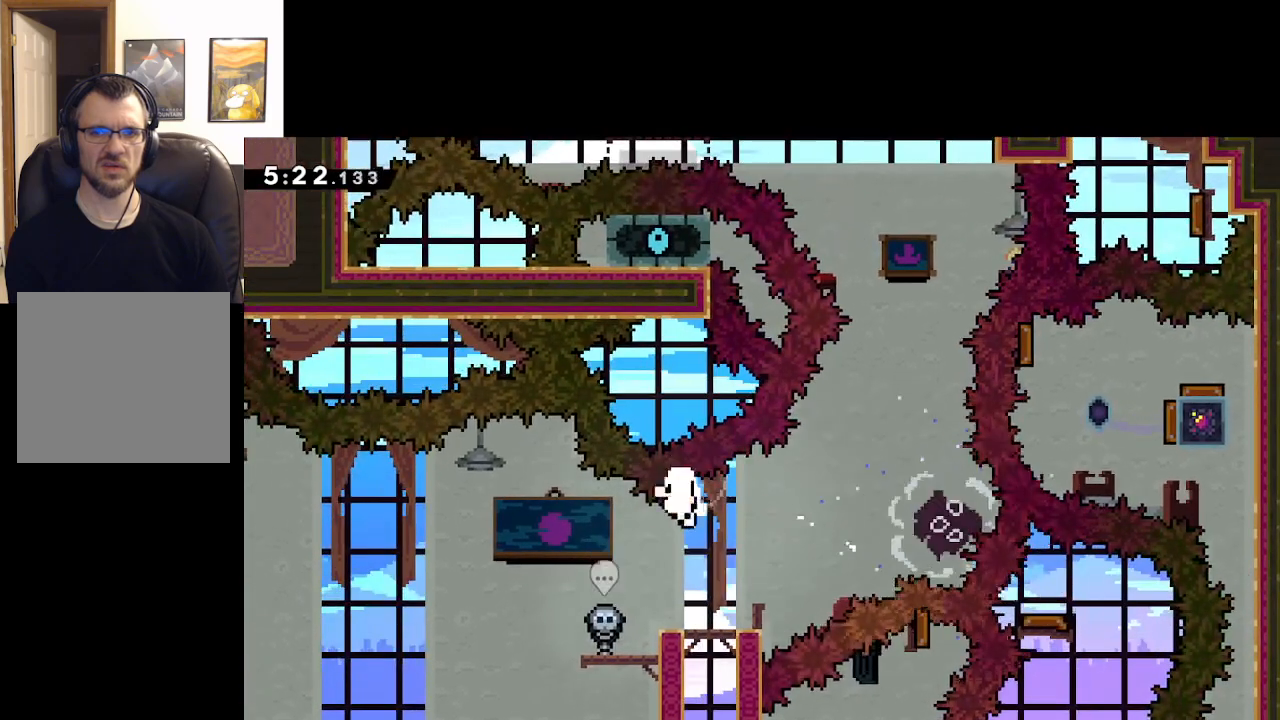
{"buttons": ["A"], "left_stick": "center", "right_stick": "center", "events": [[67, "A", "up"], [167, "A", "down"], [233, "A", "up"], [333, "A", "down"], [400, "A", "up"], [483, "A", "down"]]}
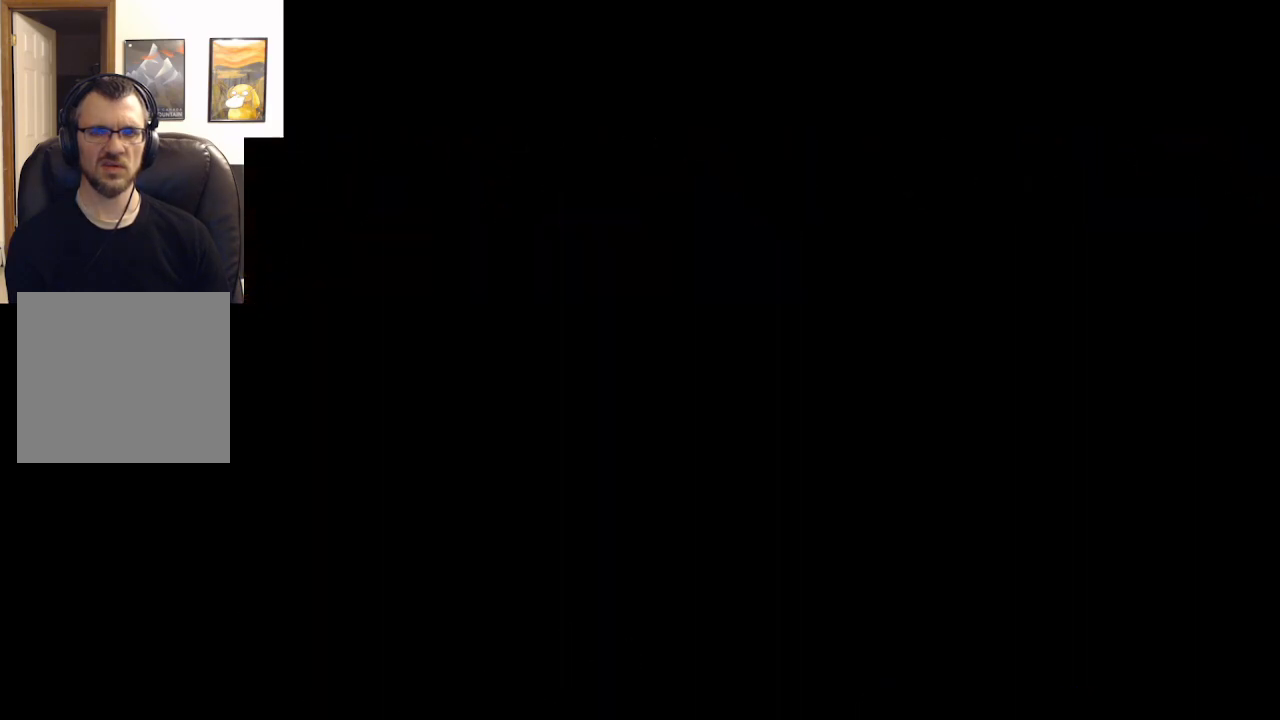
{"buttons": [], "left_stick": "center", "right_stick": "center", "events": [[50, "A", "up"]]}
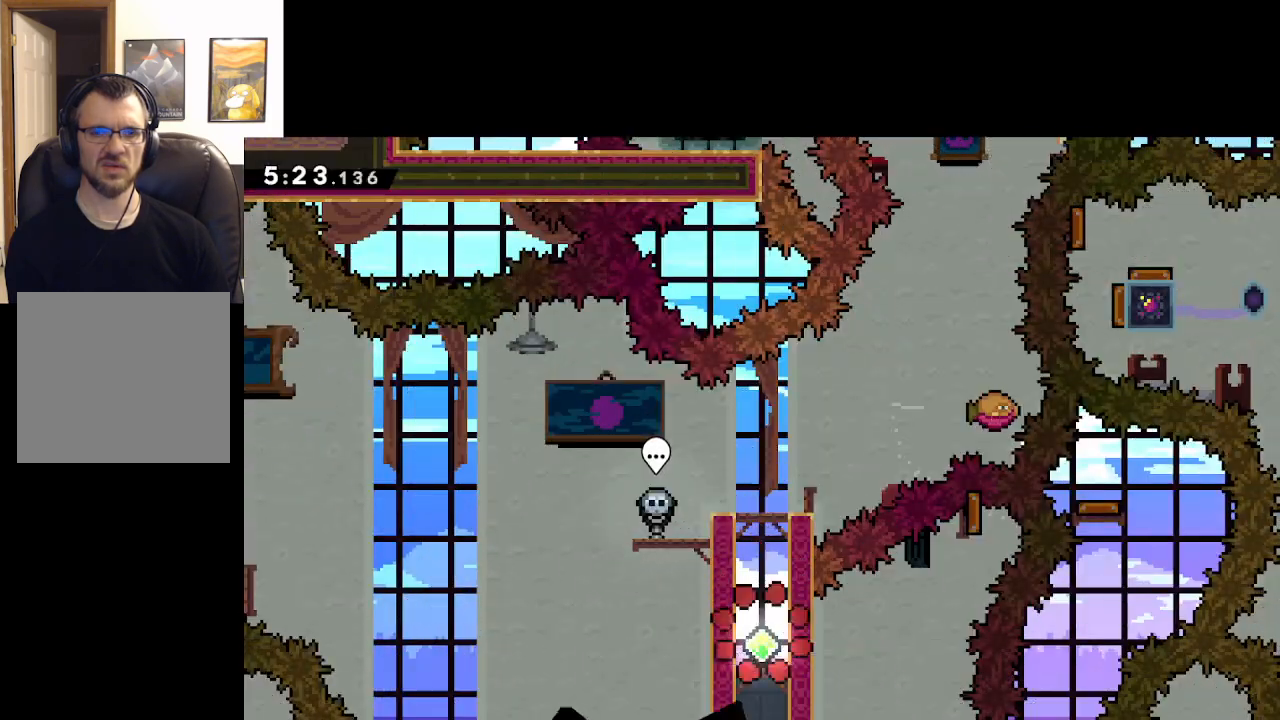
{"buttons": ["X"], "left_stick": "up", "right_stick": "center", "events": [[183, "left_stick", "up"], [217, "X", "down"]]}
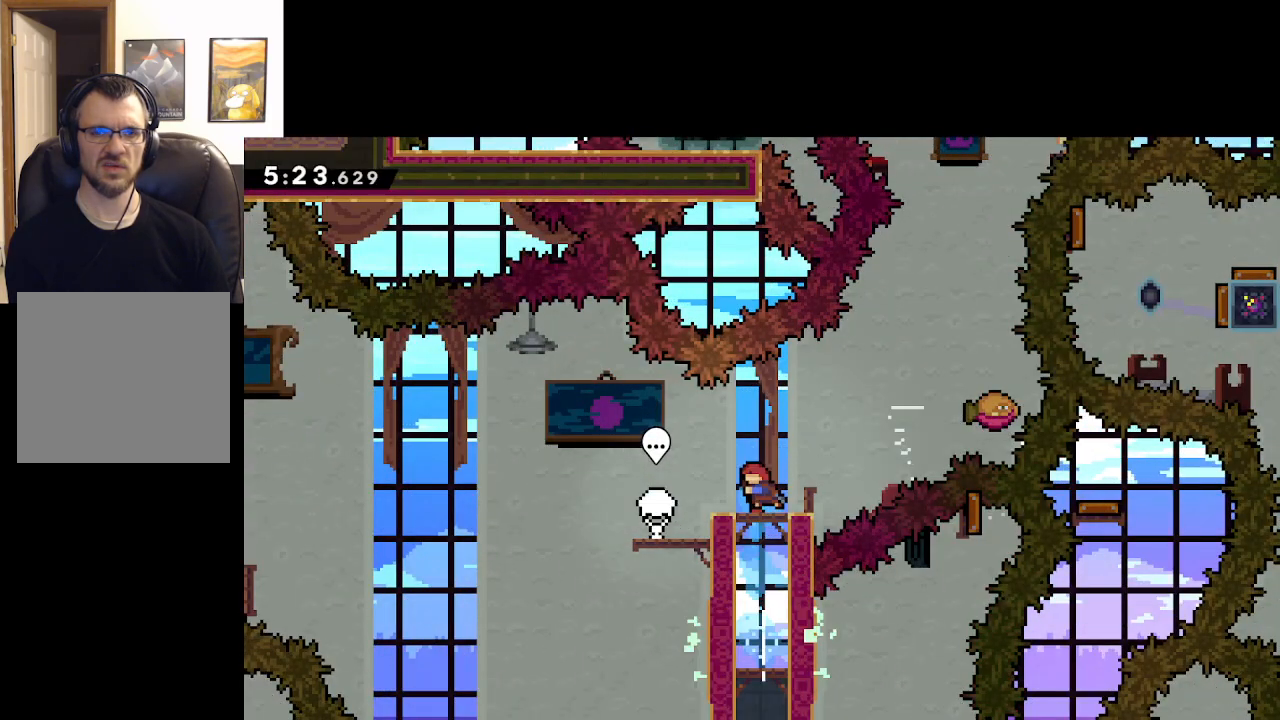
{"buttons": ["A"], "left_stick": "right", "right_stick": "center", "events": [[83, "left_stick", "center"], [133, "X", "up"], [417, "A", "down"], [450, "left_stick", "right"]]}
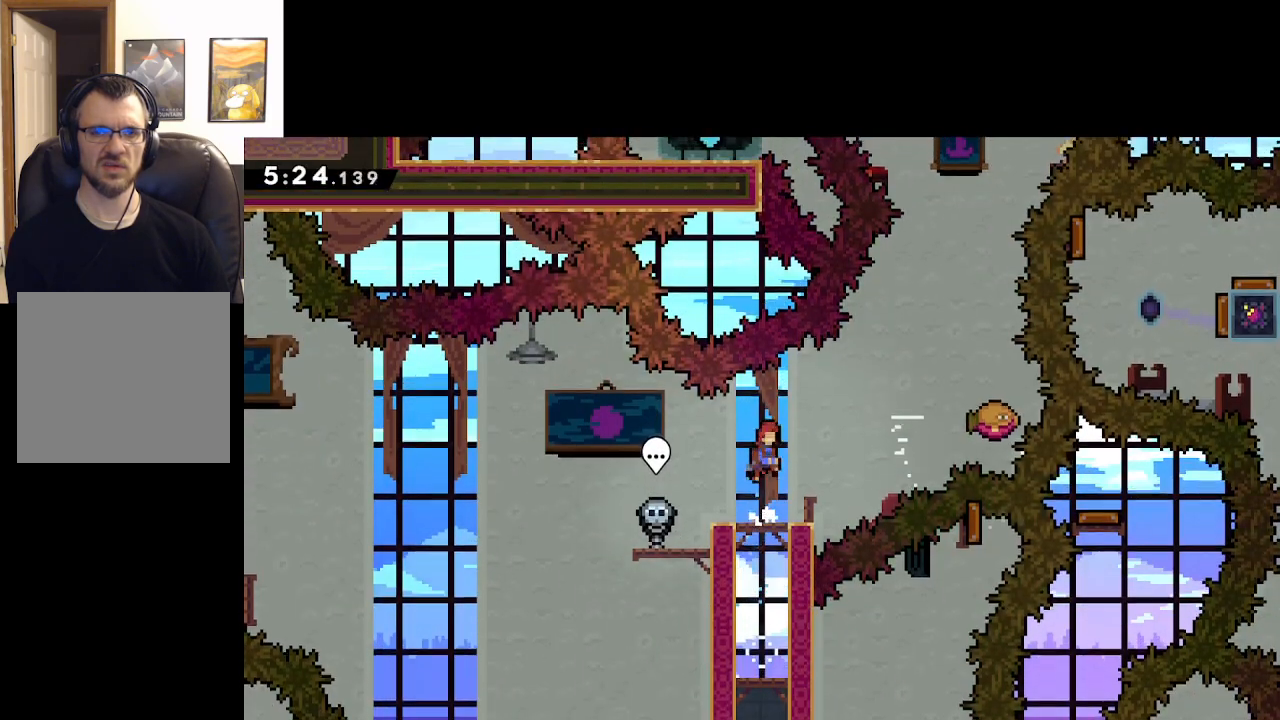
{"buttons": ["A"], "left_stick": "up-right", "right_stick": "center", "events": [[33, "left_stick", "up-right"], [133, "X", "down"], [367, "X", "up"]]}
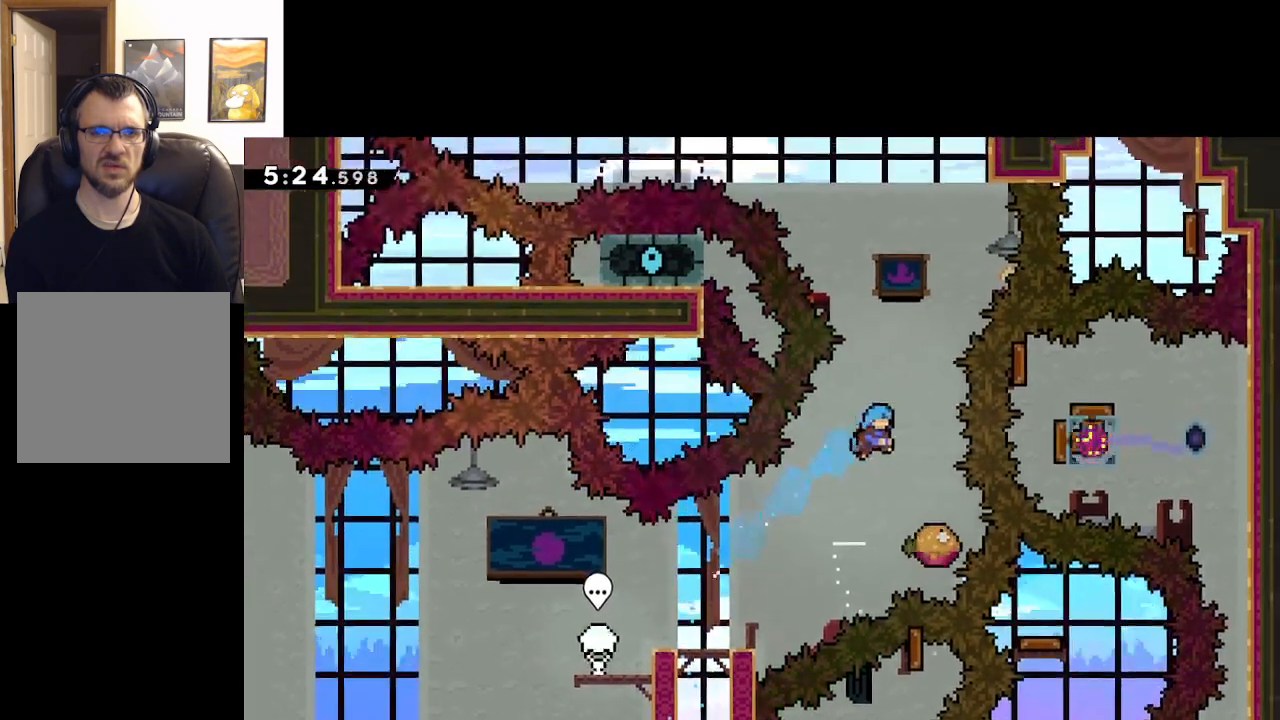
{"buttons": ["A"], "left_stick": "left", "right_stick": "center", "events": [[183, "left_stick", "center"], [417, "left_stick", "left"]]}
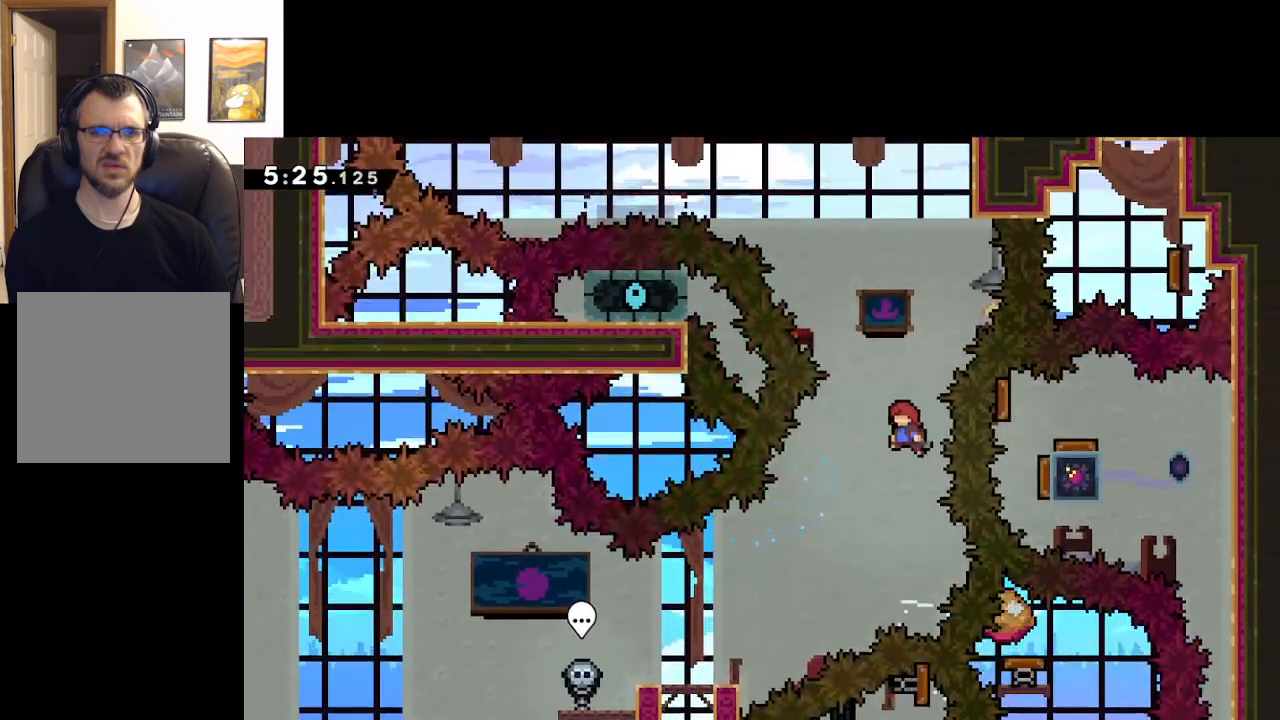
{"buttons": ["A", "X"], "left_stick": "up-right", "right_stick": "center", "events": [[33, "left_stick", "up-left"], [133, "left_stick", "up"], [167, "X", "down"], [500, "left_stick", "up-right"]]}
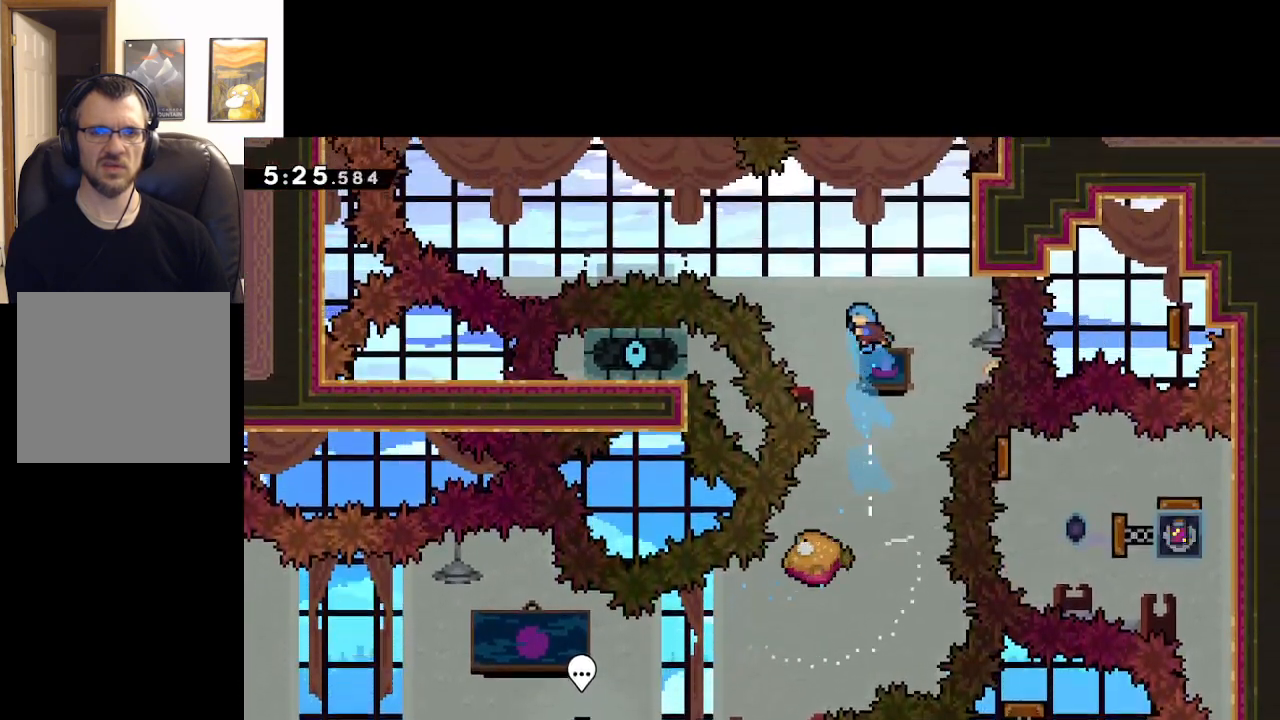
{"buttons": ["A"], "left_stick": "up-left", "right_stick": "center", "events": [[200, "left_stick", "up-left"], [233, "X", "up"]]}
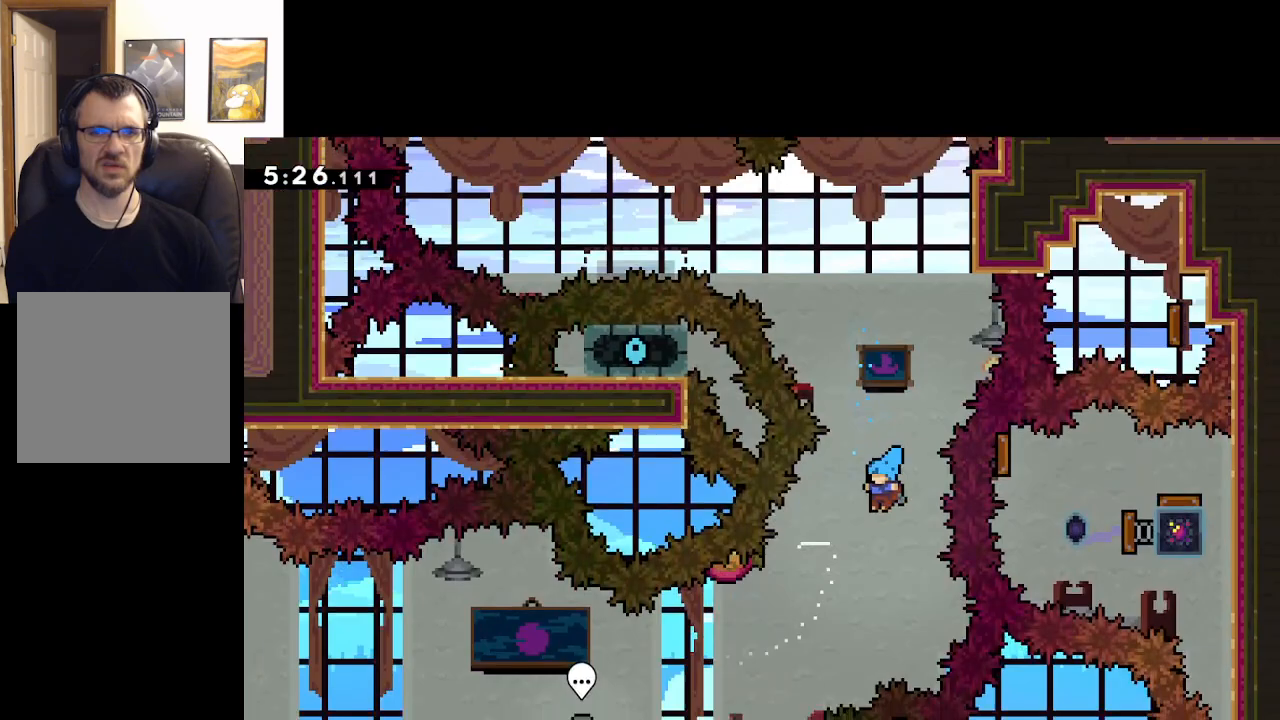
{"buttons": ["A"], "left_stick": "center", "right_stick": "center", "events": [[383, "left_stick", "up"], [433, "A", "up"], [500, "A", "down"], [500, "left_stick", "center"]]}
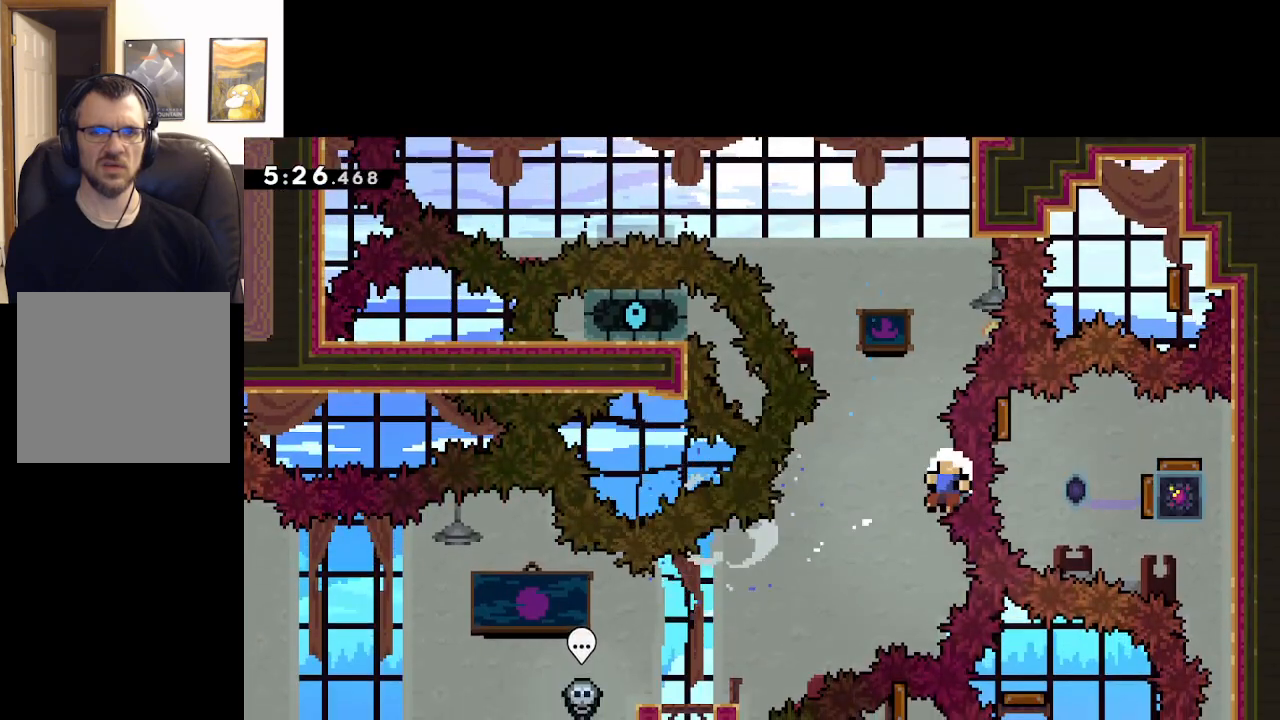
{"buttons": [], "left_stick": "center", "right_stick": "center", "events": [[100, "A", "up"], [183, "A", "down"], [267, "A", "up"], [367, "A", "down"], [433, "A", "up"]]}
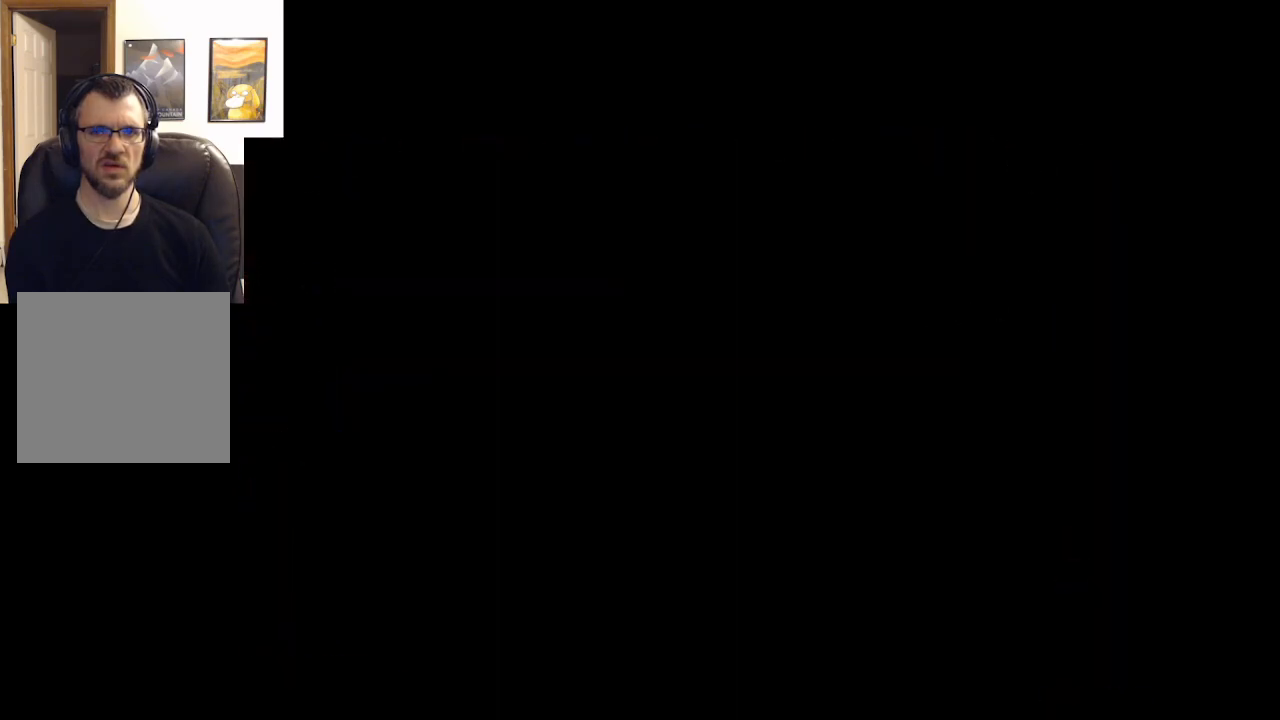
{"buttons": [], "left_stick": "center", "right_stick": "center", "events": []}
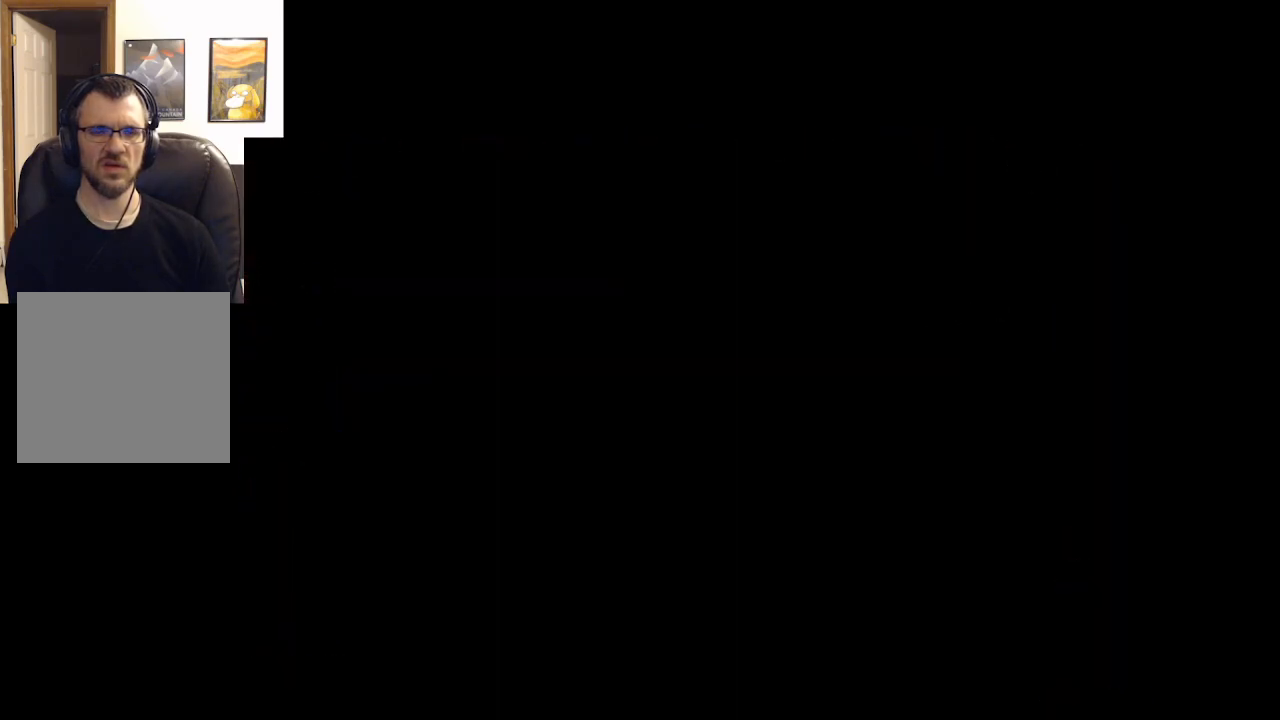
{"buttons": [], "left_stick": "center", "right_stick": "center", "events": []}
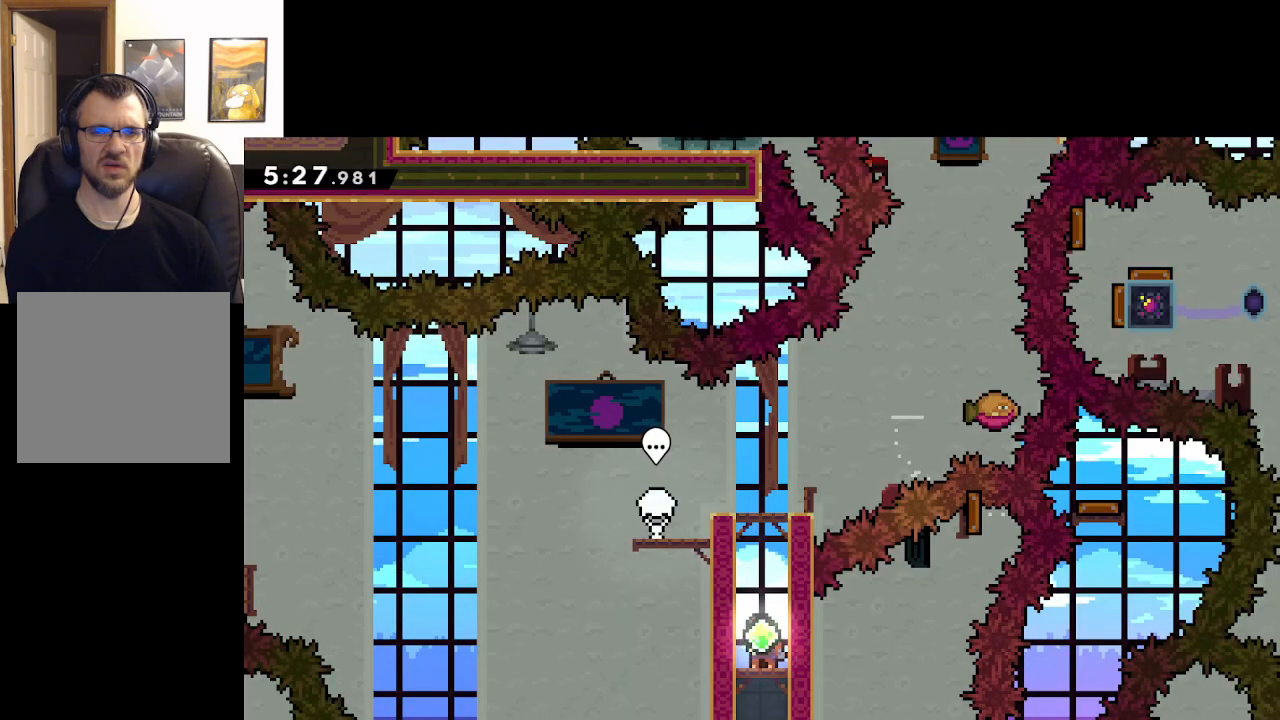
{"buttons": ["A", "L2"], "left_stick": "up-left", "right_stick": "center", "events": [[33, "A", "down"], [133, "left_stick", "right"], [217, "A", "up"], [217, "L2", "down"], [283, "A", "down"], [350, "left_stick", "up-left"]]}
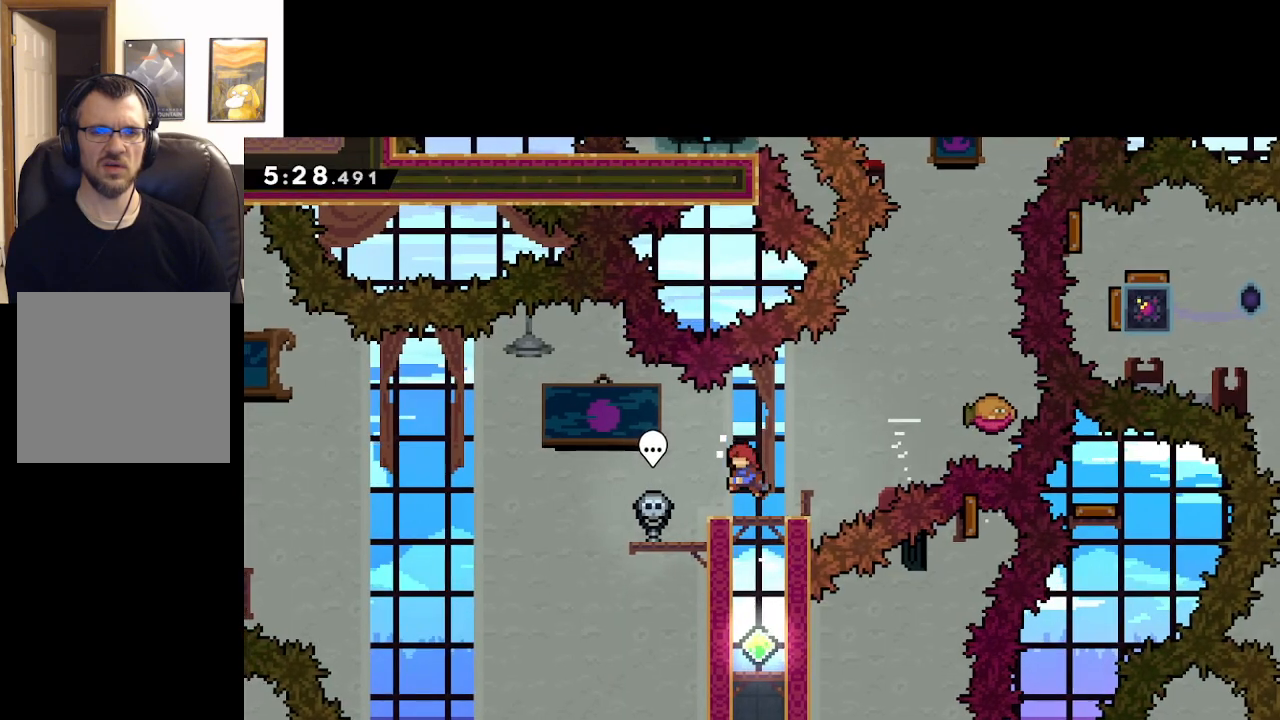
{"buttons": ["A", "X"], "left_stick": "up-right", "right_stick": "center", "events": [[33, "A", "up"], [50, "L2", "up"], [50, "left_stick", "center"], [283, "left_stick", "right"], [333, "A", "down"], [367, "left_stick", "up-right"], [500, "X", "down"]]}
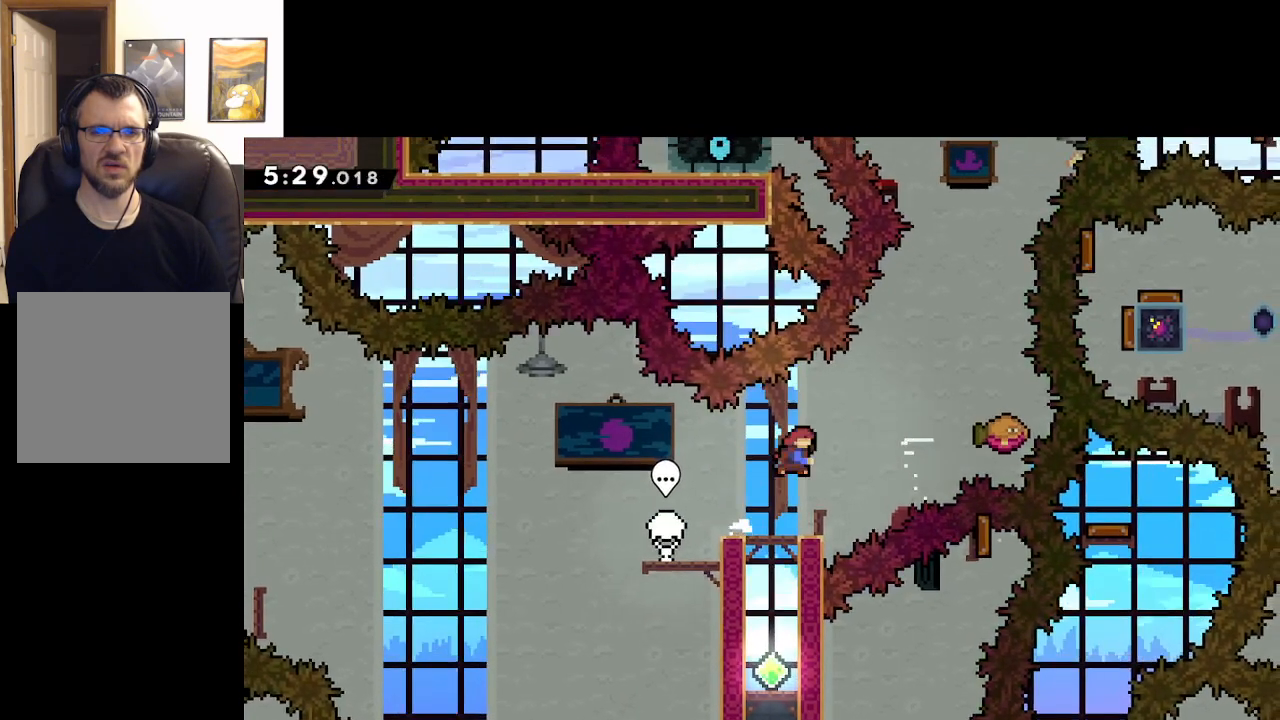
{"buttons": ["A"], "left_stick": "up-right", "right_stick": "center", "events": [[217, "X", "up"]]}
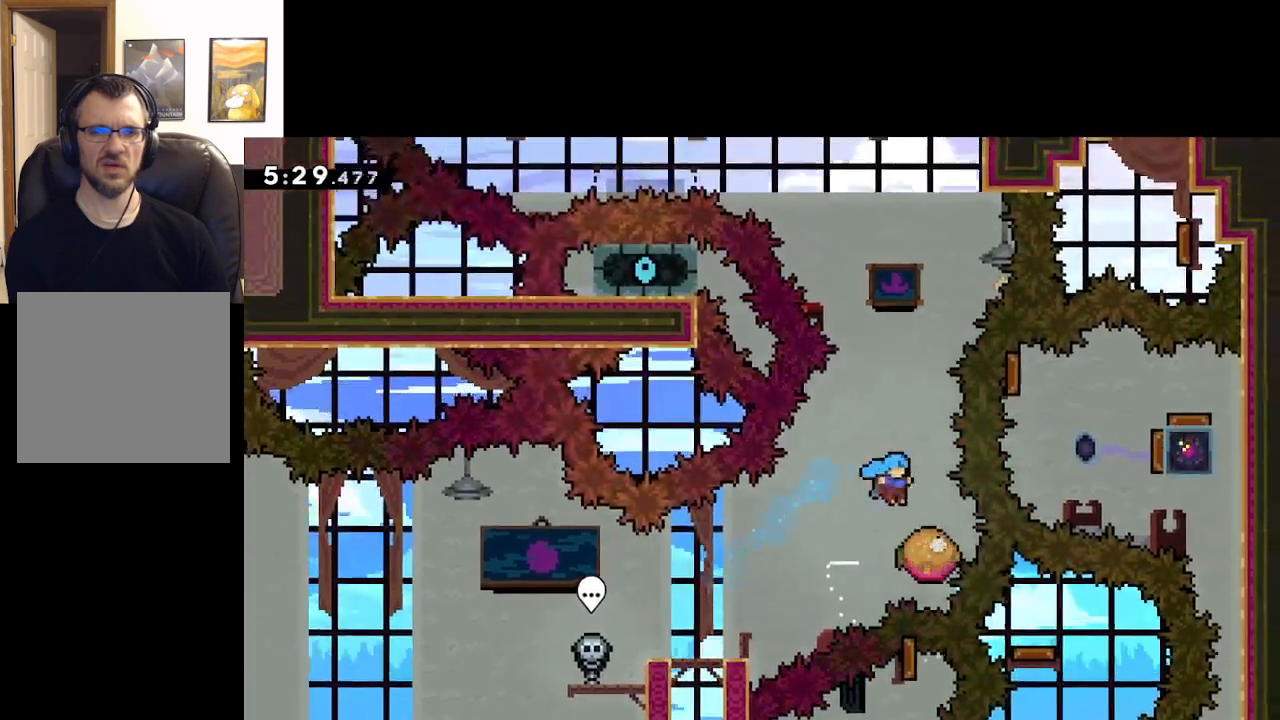
{"buttons": ["A"], "left_stick": "center", "right_stick": "center", "events": [[17, "left_stick", "center"]]}
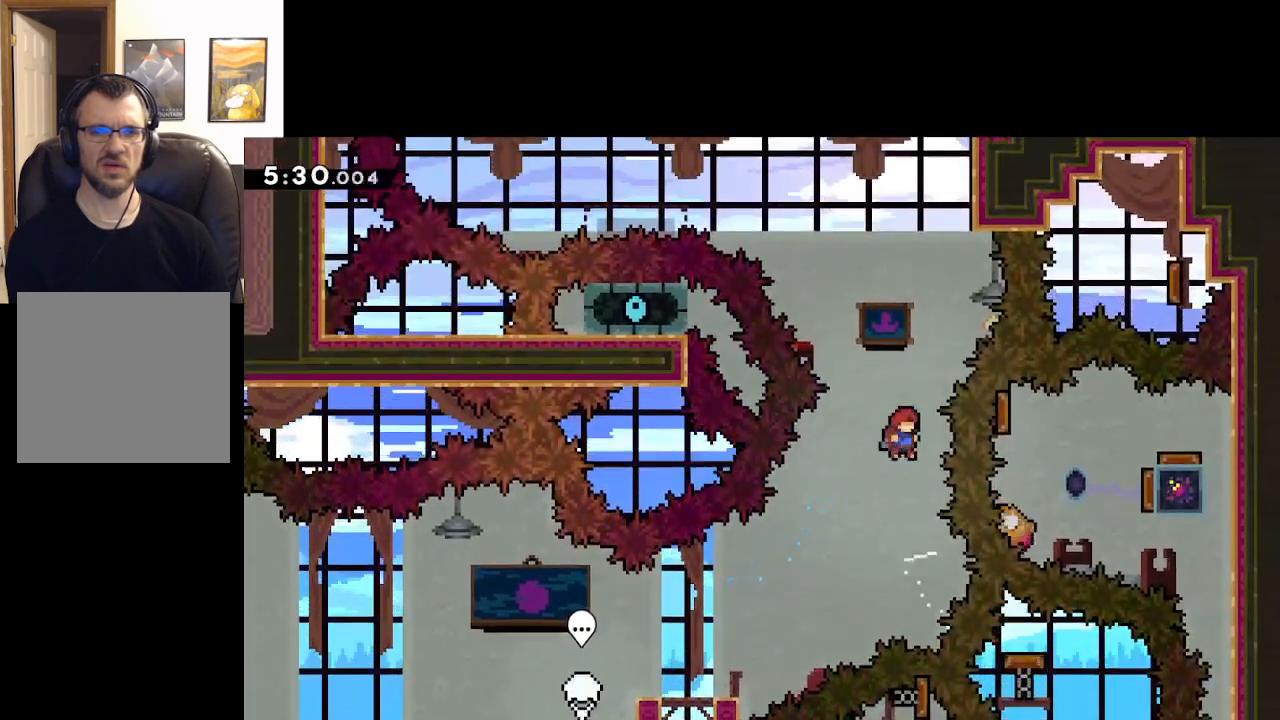
{"buttons": ["A", "X"], "left_stick": "up-right", "right_stick": "center", "events": [[67, "left_stick", "up"], [133, "X", "down"], [500, "left_stick", "up-right"]]}
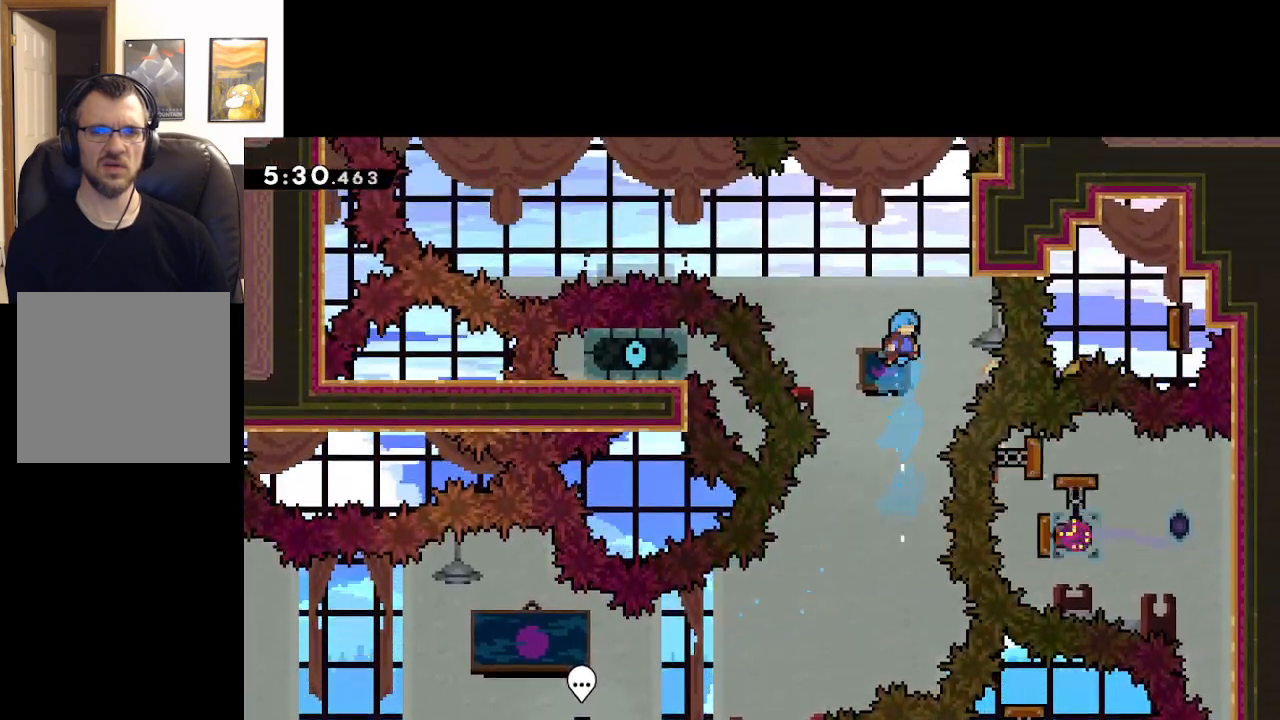
{"buttons": ["A"], "left_stick": "up", "right_stick": "center", "events": [[167, "X", "up"], [333, "left_stick", "up"]]}
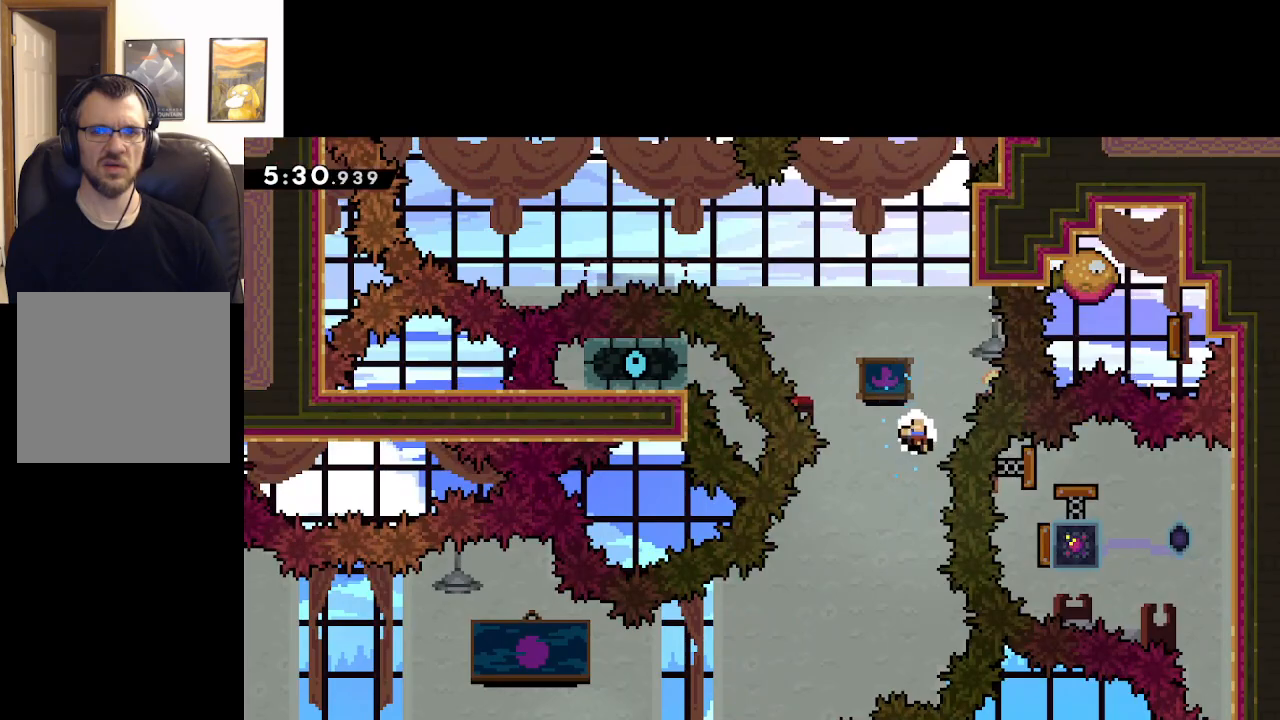
{"buttons": ["A"], "left_stick": "up-right", "right_stick": "center", "events": [[17, "A", "up"], [117, "A", "down"], [217, "A", "up"], [300, "A", "down"], [333, "left_stick", "up-right"], [400, "A", "up"], [467, "A", "down"]]}
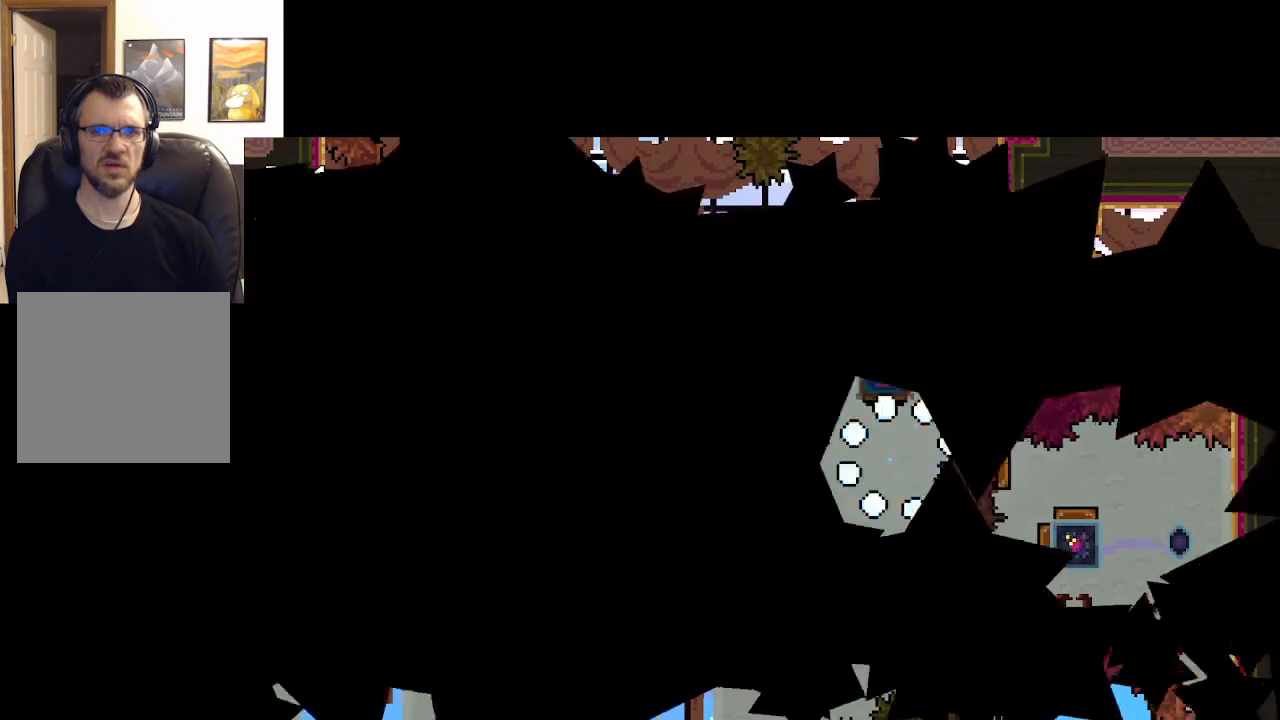
{"buttons": [], "left_stick": "center", "right_stick": "center", "events": [[67, "A", "up"], [167, "left_stick", "center"]]}
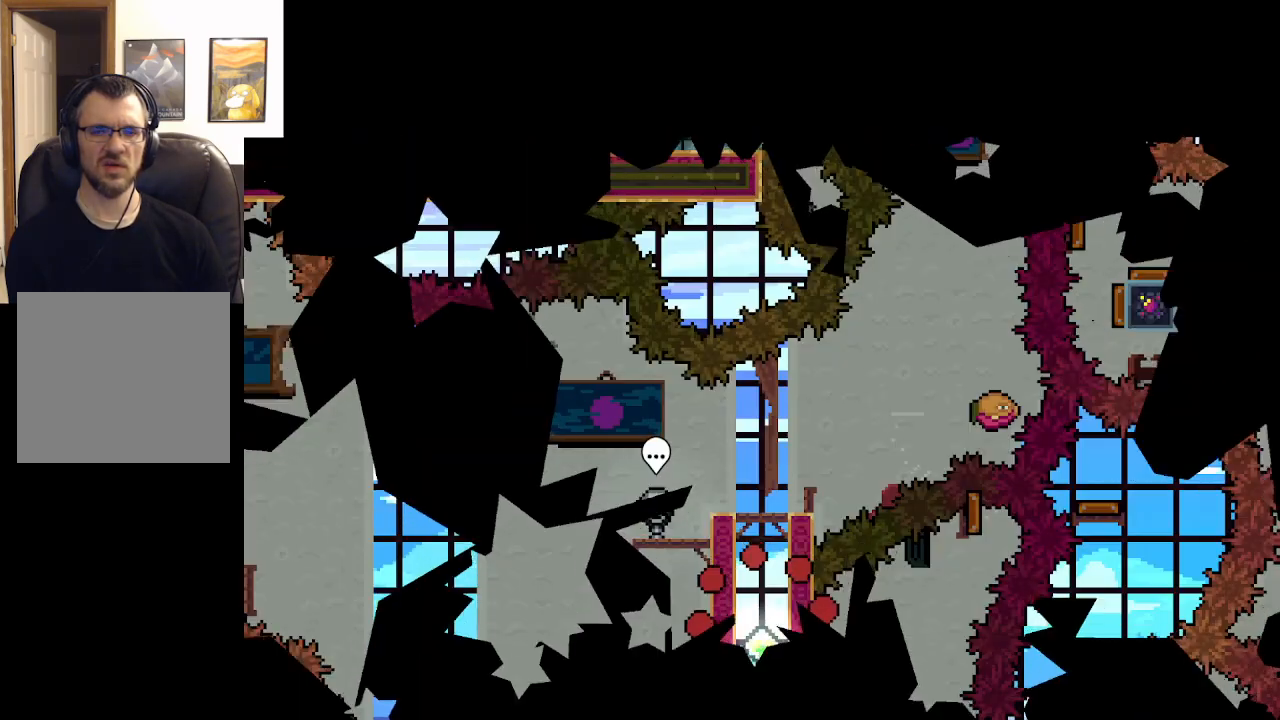
{"buttons": [], "left_stick": "center", "right_stick": "center", "events": []}
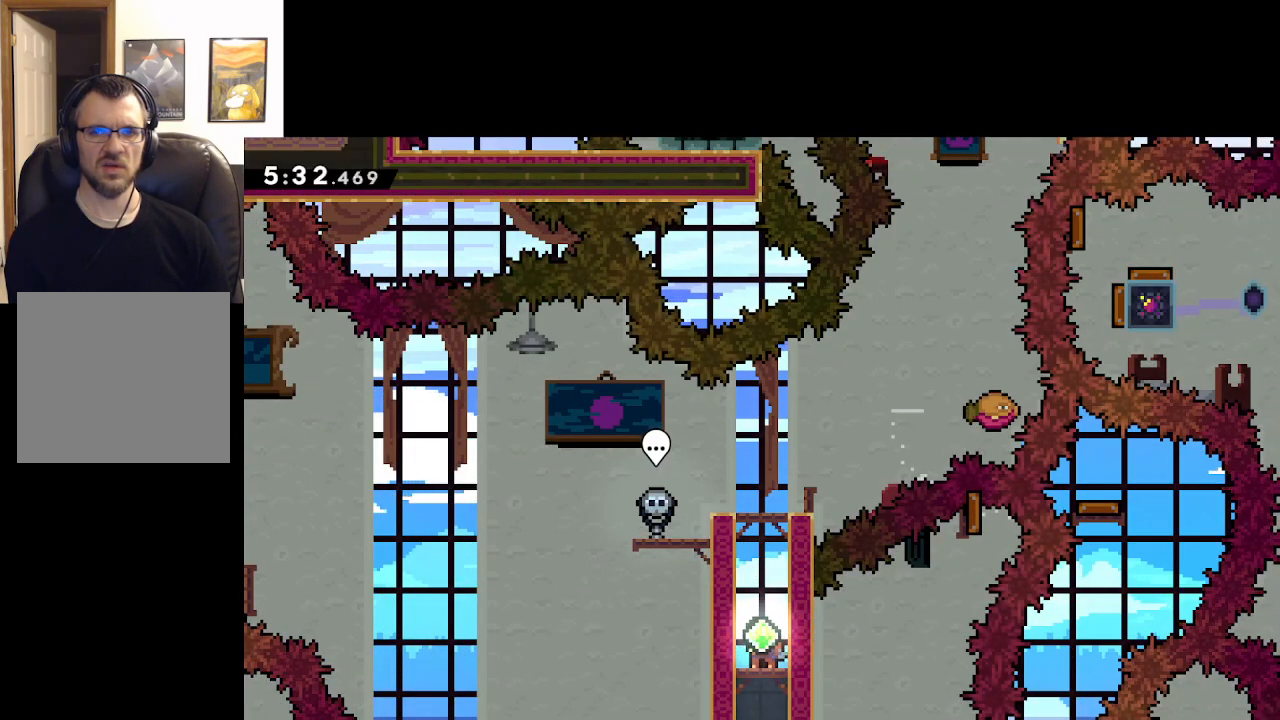
{"buttons": ["L2"], "left_stick": "up-right", "right_stick": "center", "events": [[250, "A", "down"], [267, "left_stick", "right"], [433, "L2", "down"], [433, "left_stick", "up-right"], [450, "A", "up"]]}
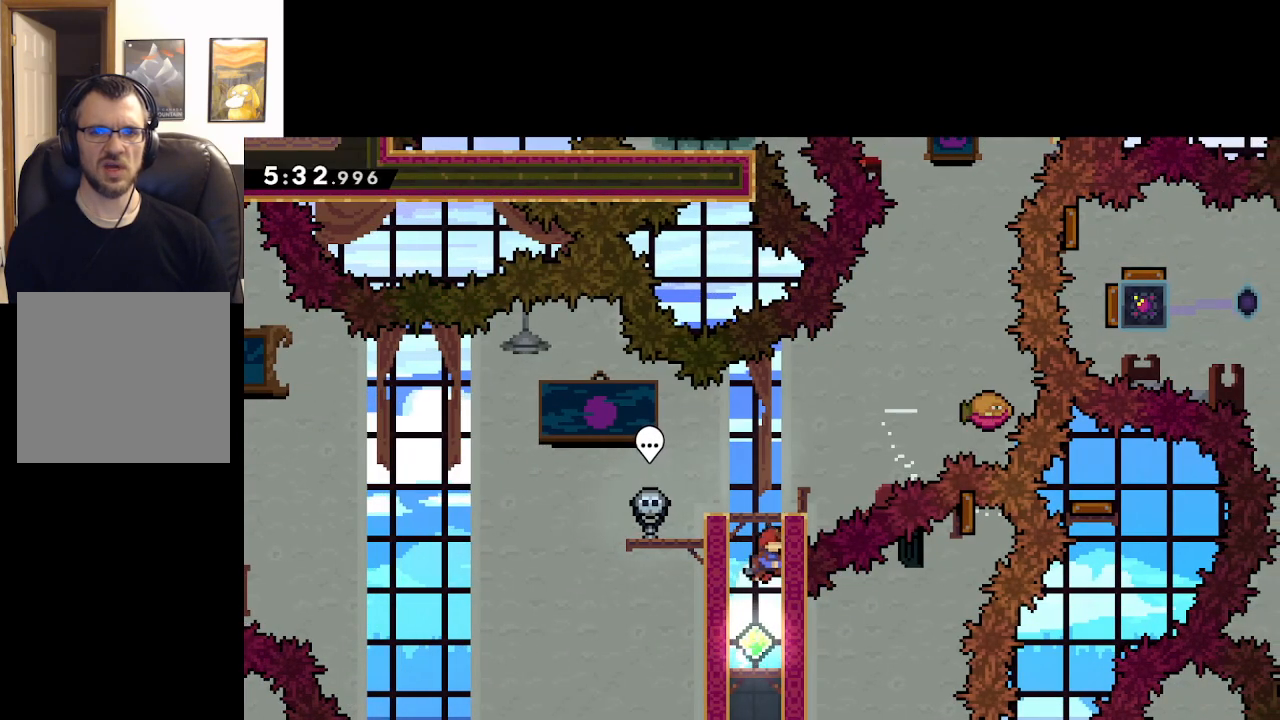
{"buttons": [], "left_stick": "center", "right_stick": "center", "events": [[17, "A", "down"], [133, "A", "up"], [150, "left_stick", "up"], [183, "A", "down"], [317, "A", "up"], [350, "left_stick", "center"], [383, "L2", "up"]]}
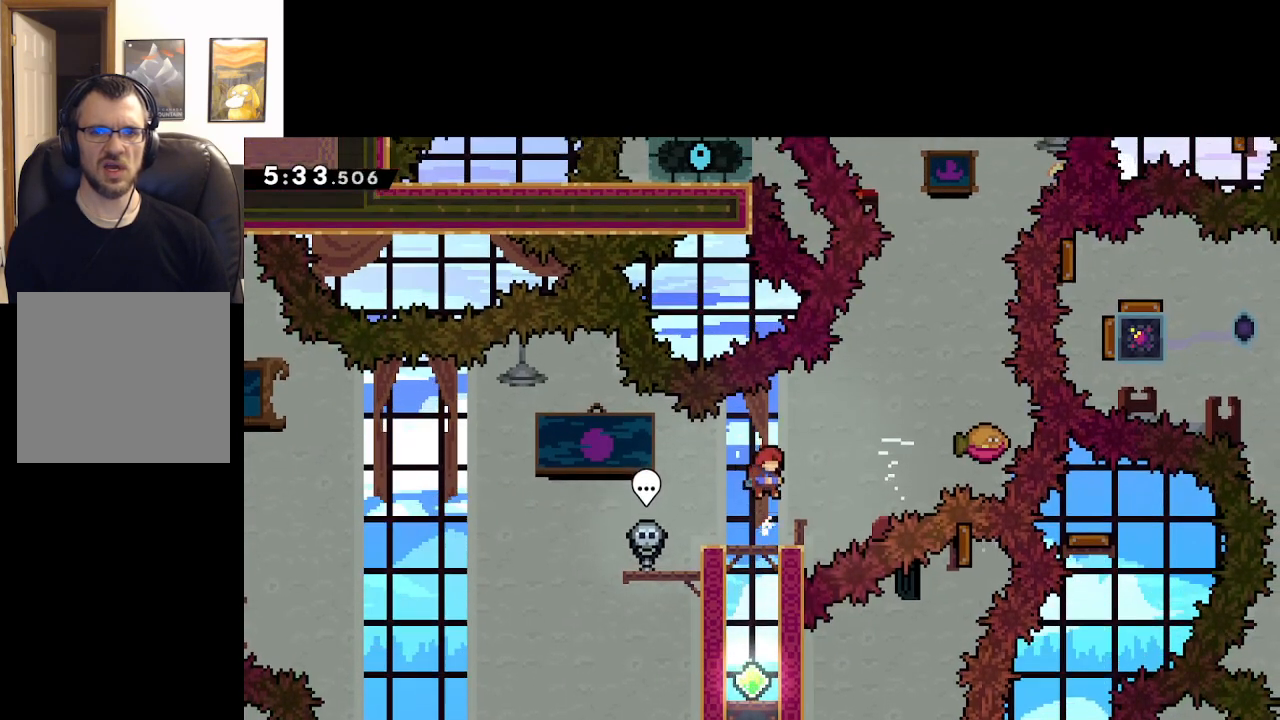
{"buttons": ["A", "X"], "left_stick": "right", "right_stick": "center", "events": [[183, "left_stick", "right"], [200, "A", "down"], [400, "X", "down"]]}
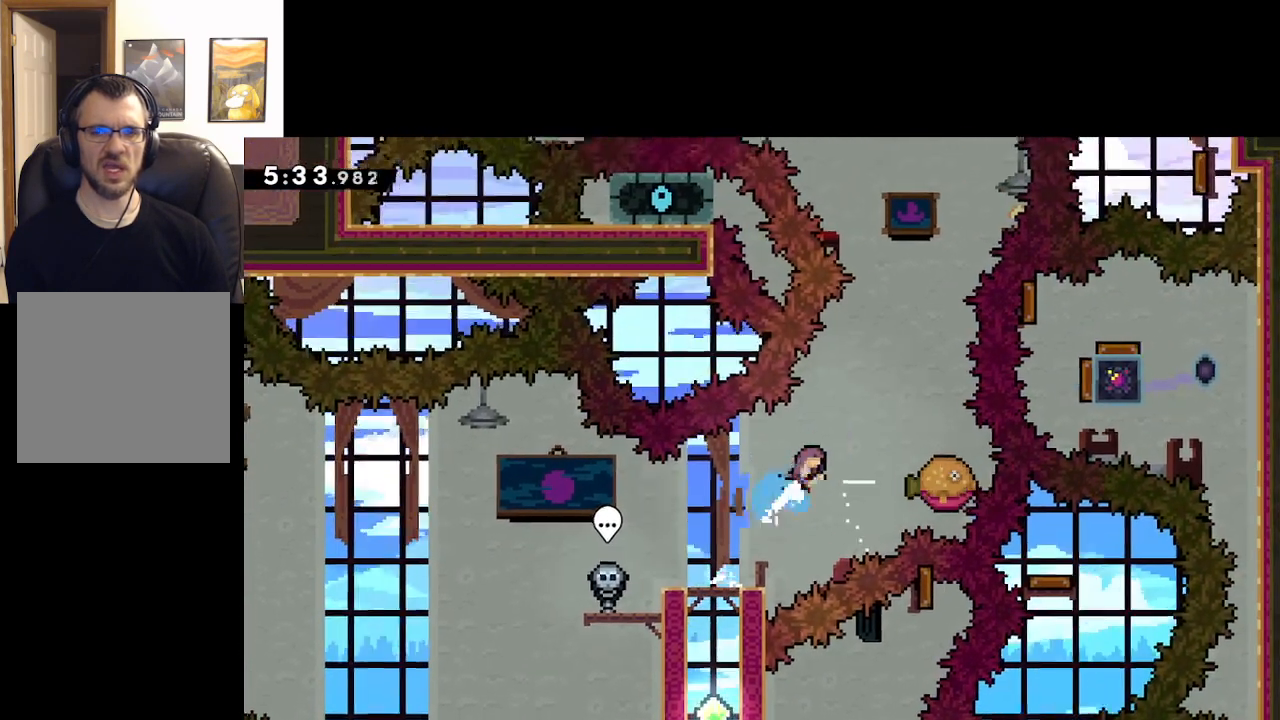
{"buttons": ["A"], "left_stick": "center", "right_stick": "center", "events": [[83, "X", "up"], [283, "left_stick", "center"]]}
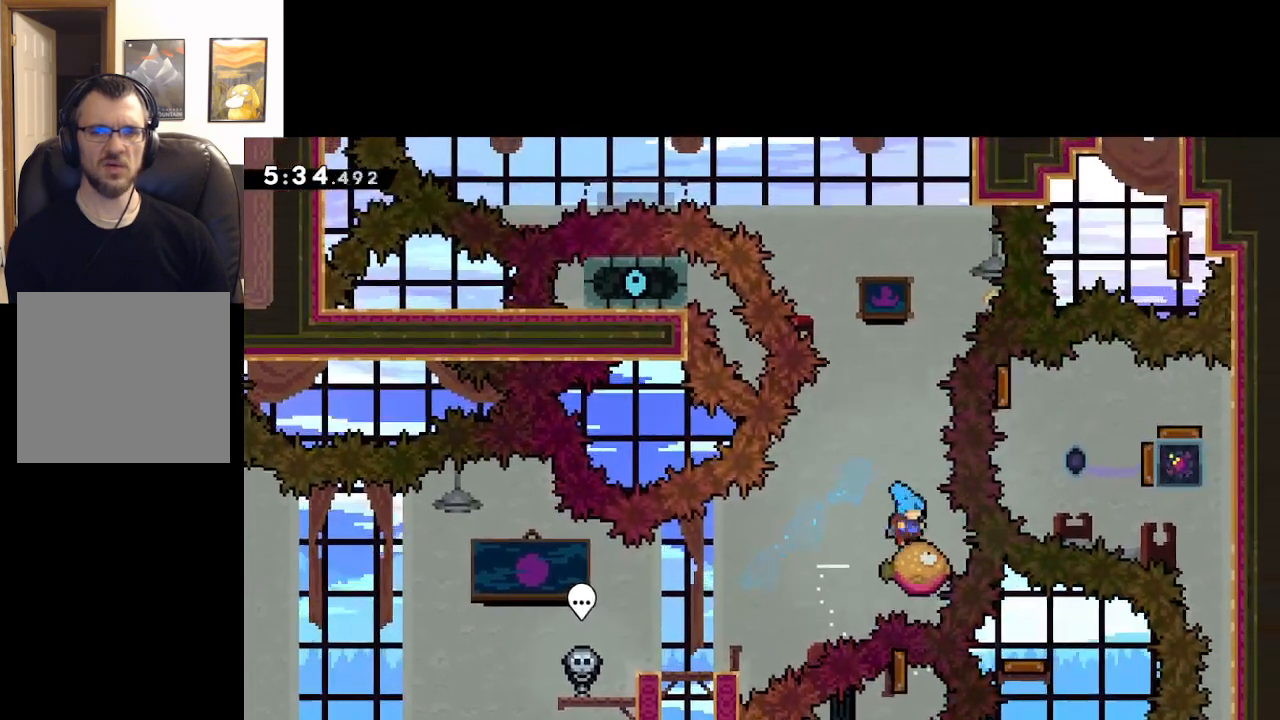
{"buttons": ["A", "X"], "left_stick": "up", "right_stick": "center", "events": [[150, "left_stick", "left"], [300, "left_stick", "up"], [467, "X", "down"]]}
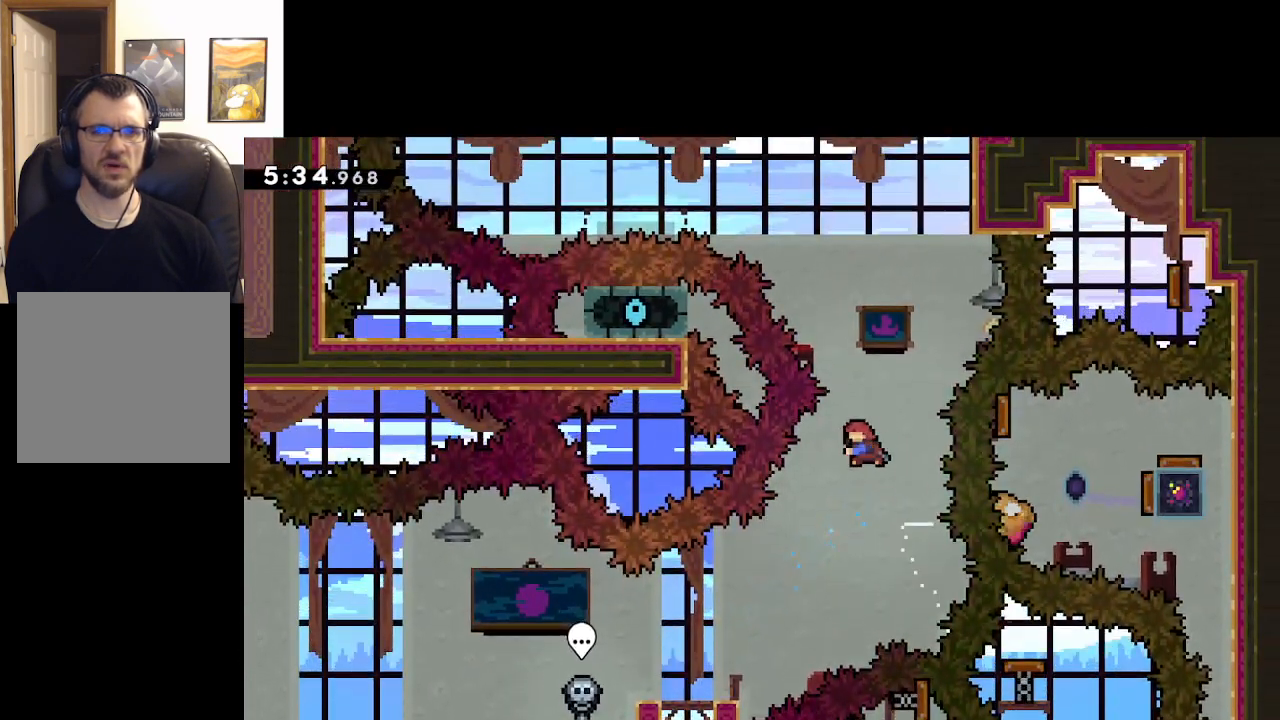
{"buttons": ["A", "X"], "left_stick": "up-right", "right_stick": "center", "events": [[317, "left_stick", "up-right"]]}
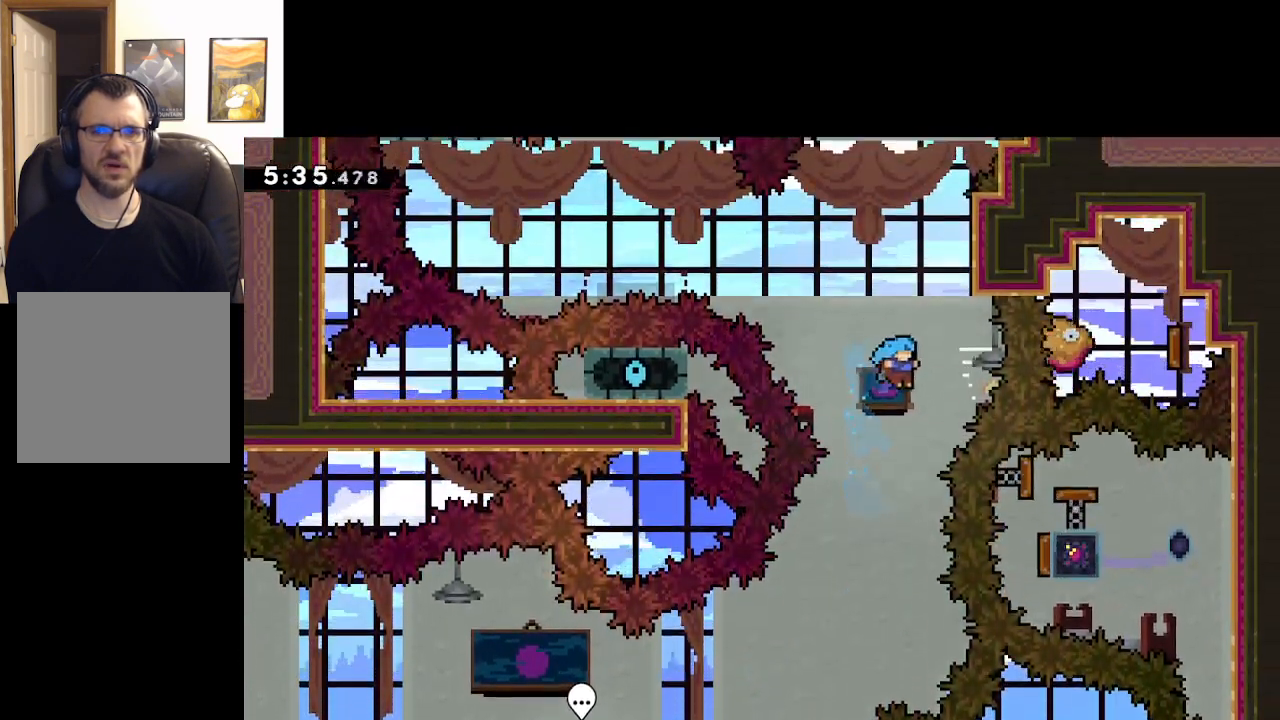
{"buttons": ["A"], "left_stick": "up", "right_stick": "center", "events": [[233, "X", "up"], [250, "left_stick", "up"], [283, "A", "up"], [417, "A", "down"]]}